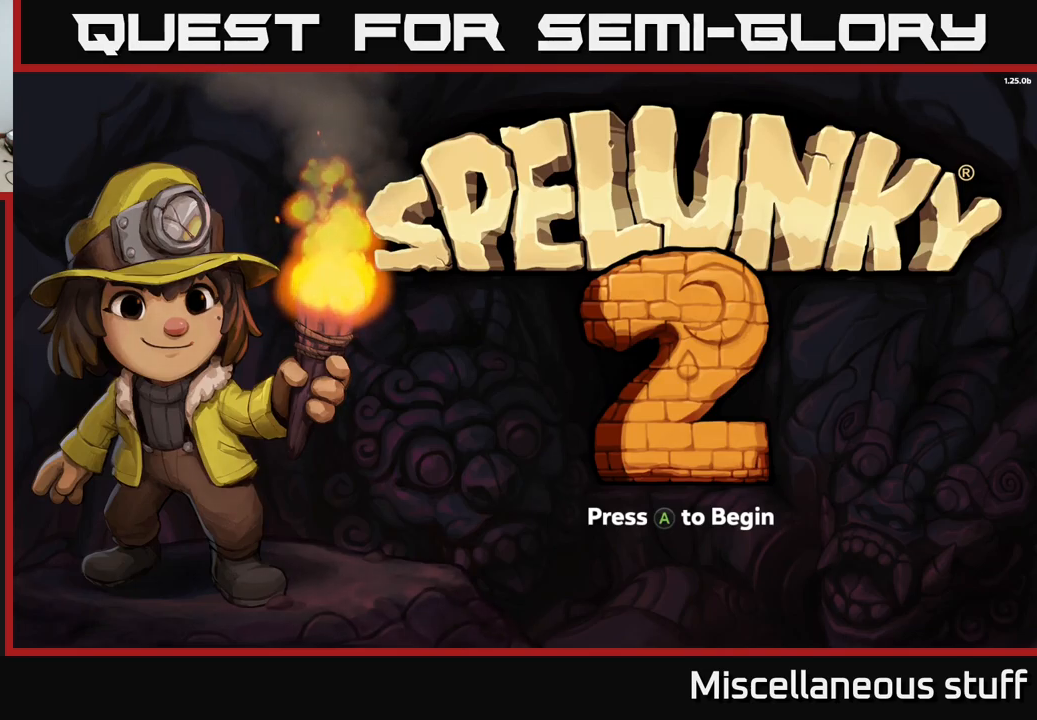
Gameplay with a controller (Xbox layout); each line is a JSON object with the inputs held at the frame after it. "events" lists button and stick changes between this image and that frame as [ms after this image, input, new state], when the widget could be followed in between. Not read: right_stick.
{"buttons": [], "left_stick": "down-right", "events": [[17, "left_stick", "down-right"]]}
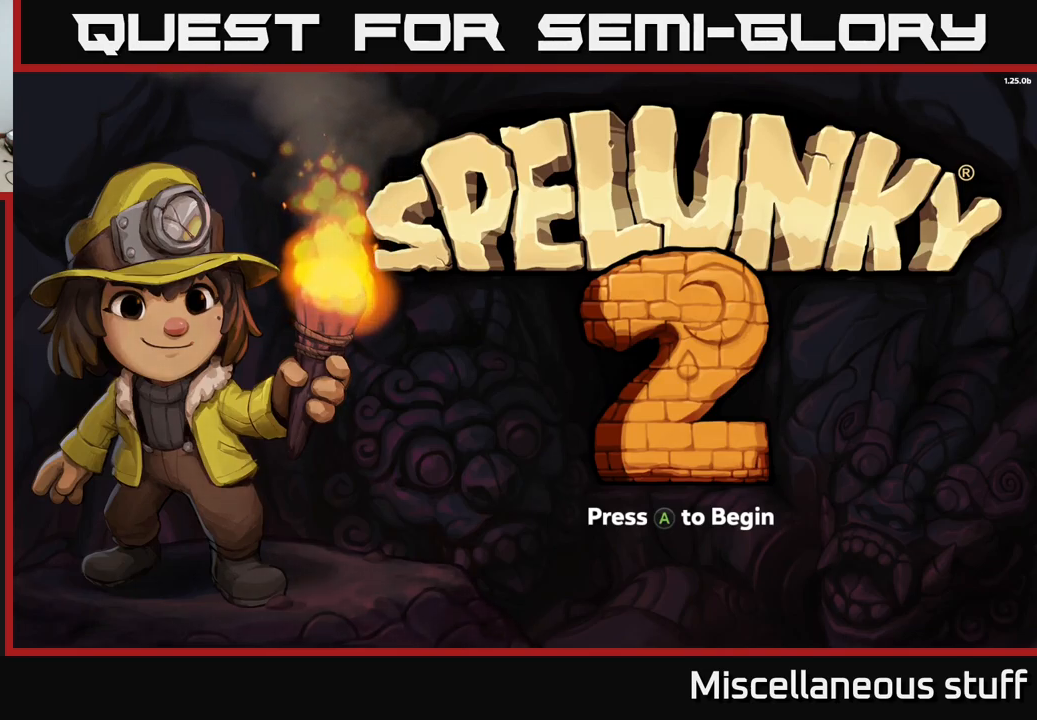
{"buttons": [], "left_stick": "down-right", "events": []}
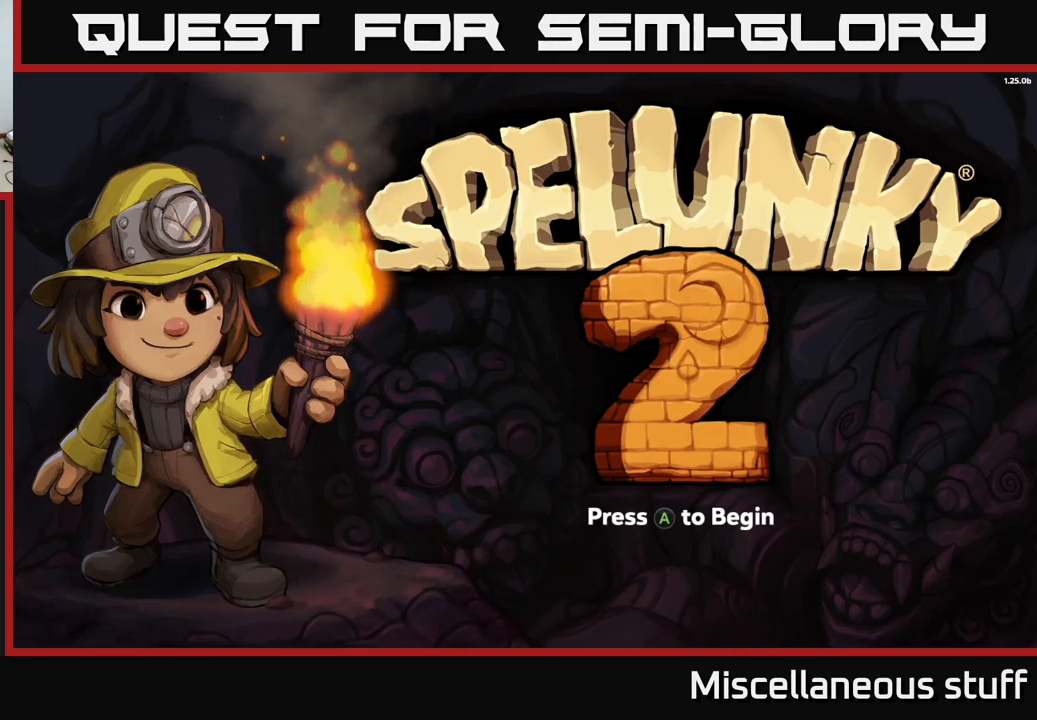
{"buttons": [], "left_stick": "down-right", "events": []}
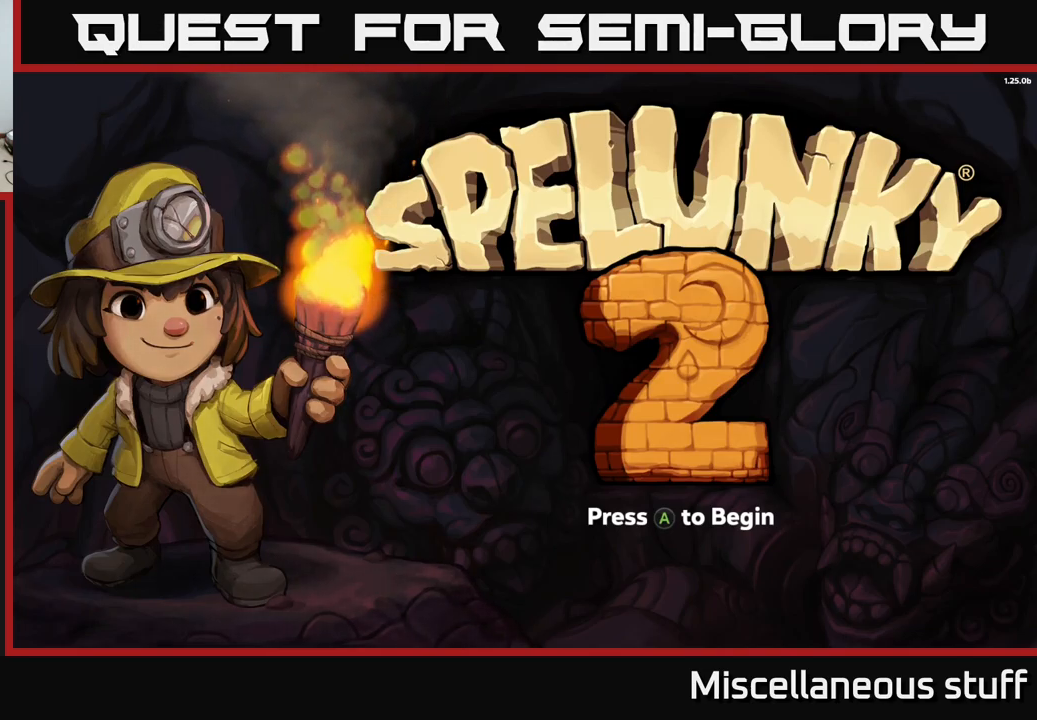
{"buttons": [], "left_stick": "center", "events": [[250, "left_stick", "center"]]}
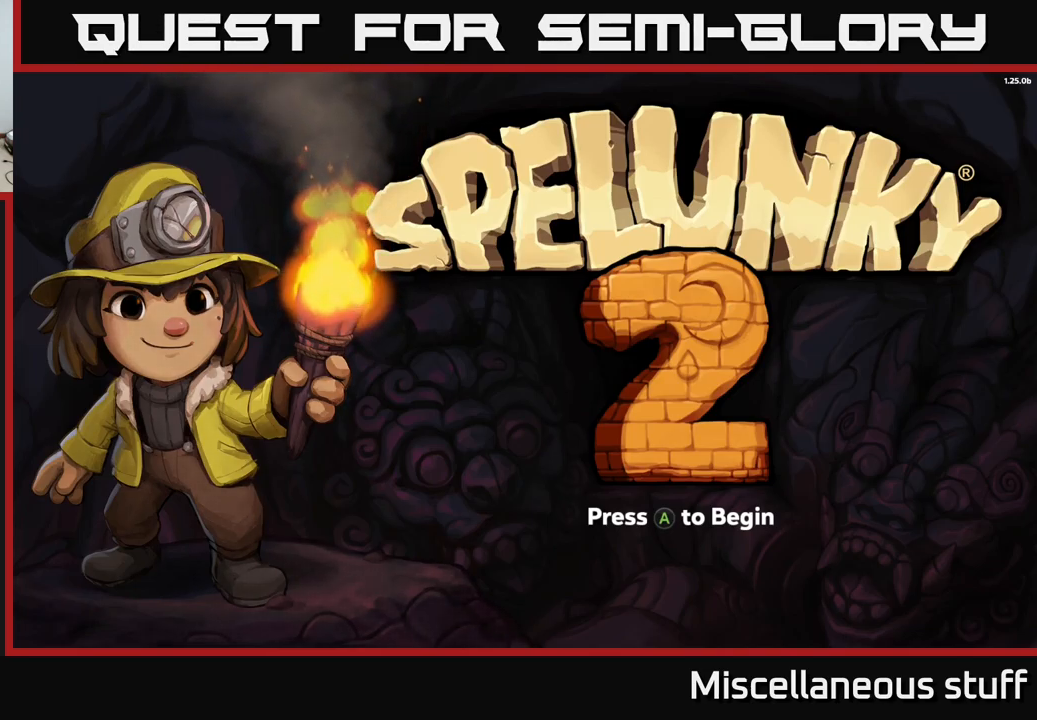
{"buttons": [], "left_stick": "center", "events": []}
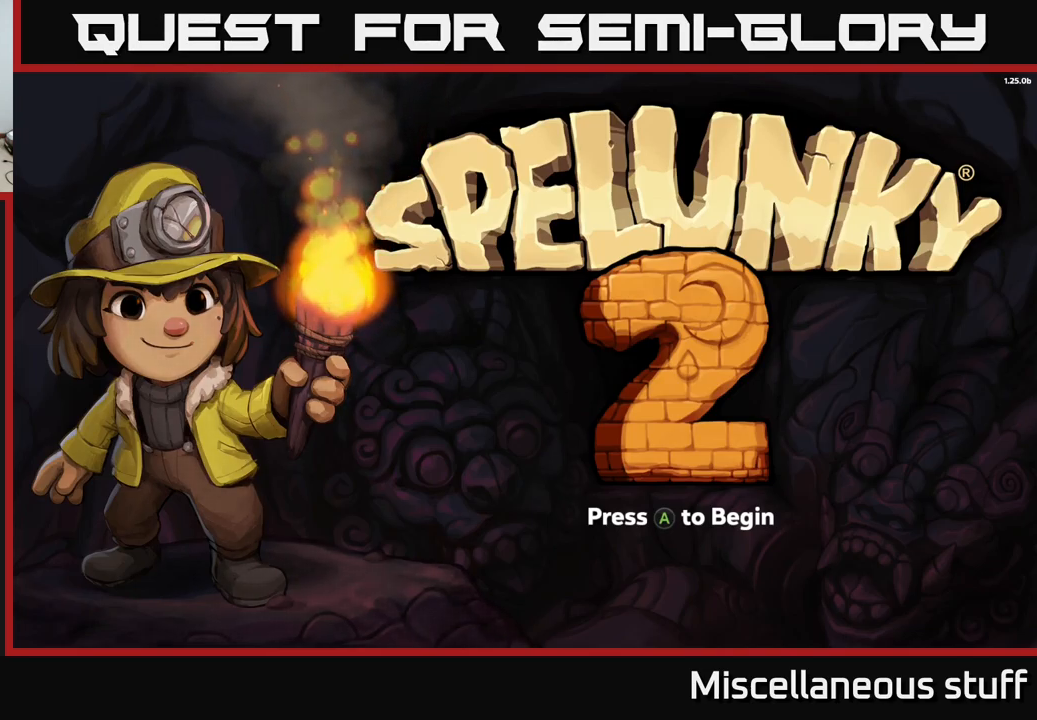
{"buttons": [], "left_stick": "center", "events": []}
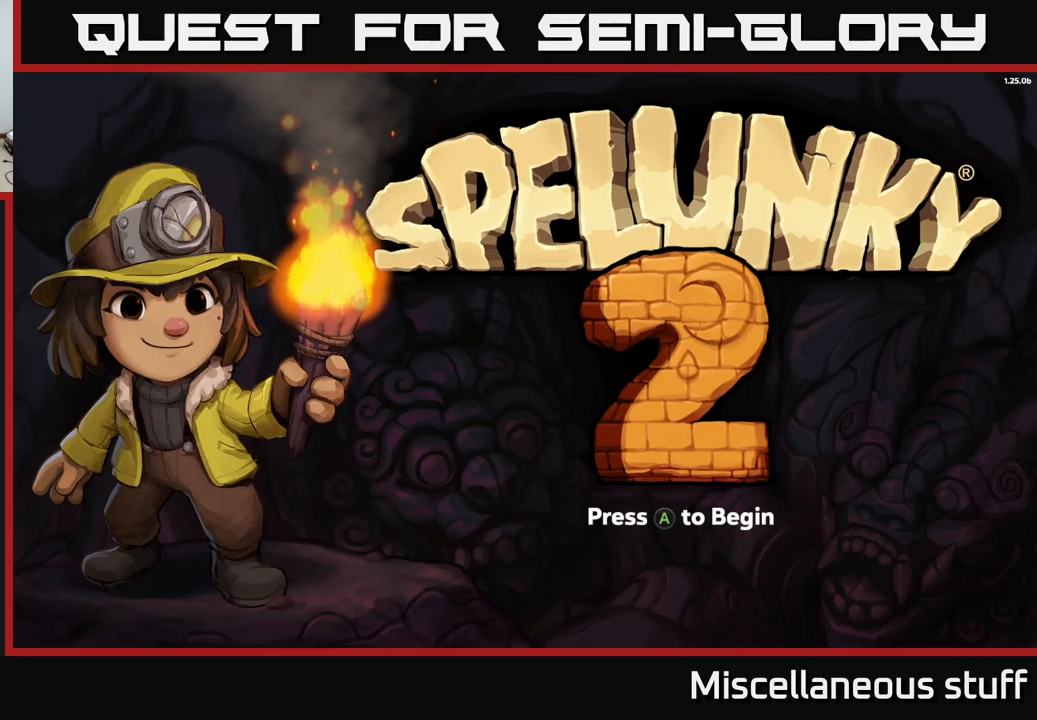
{"buttons": [], "left_stick": "center", "events": []}
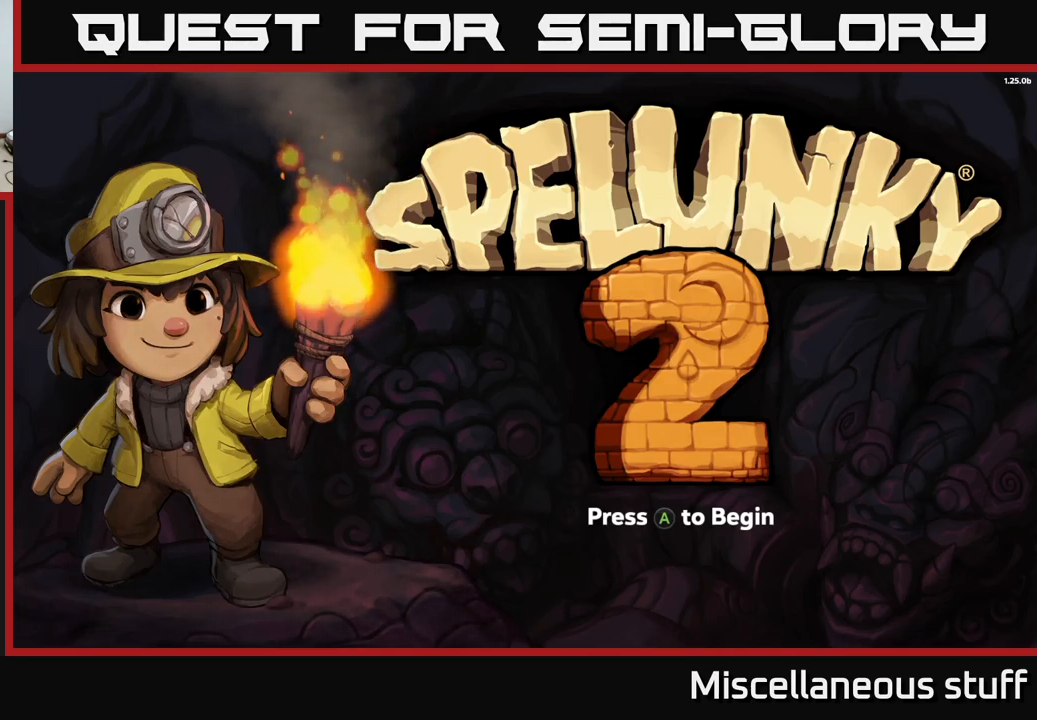
{"buttons": [], "left_stick": "center", "events": []}
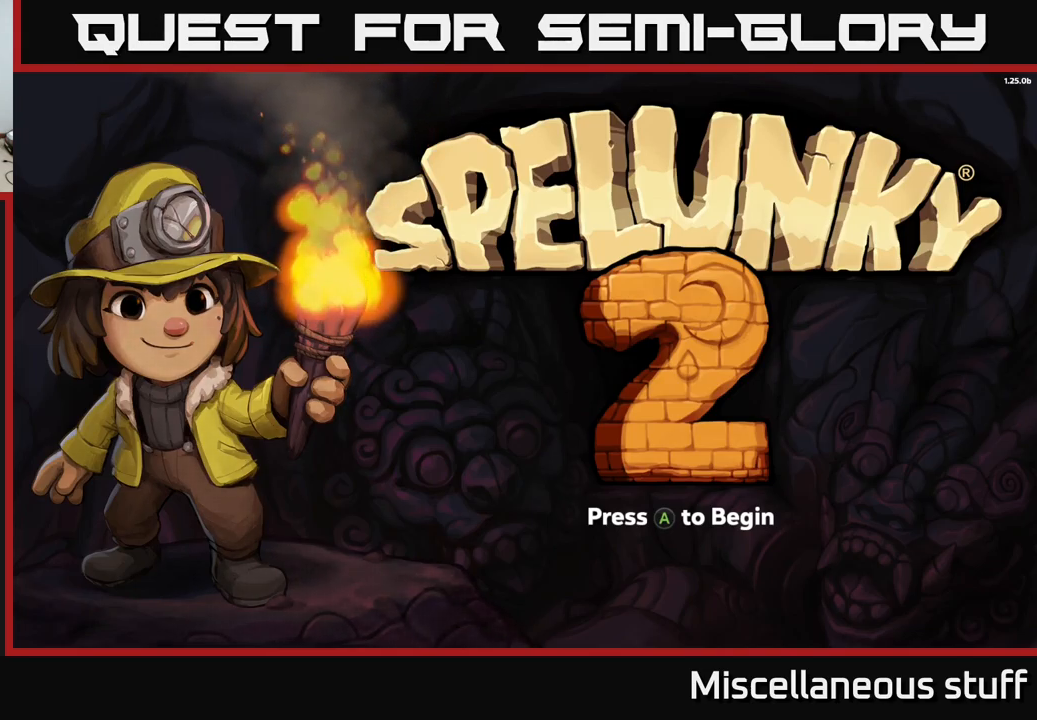
{"buttons": [], "left_stick": "center", "events": []}
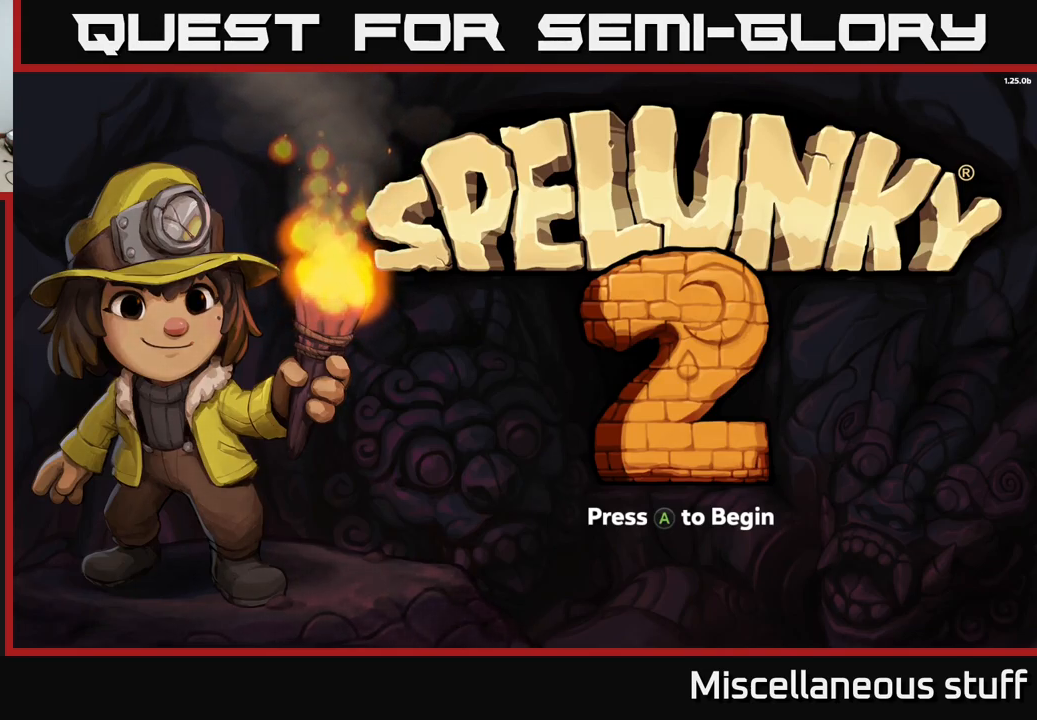
{"buttons": [], "left_stick": "center", "events": []}
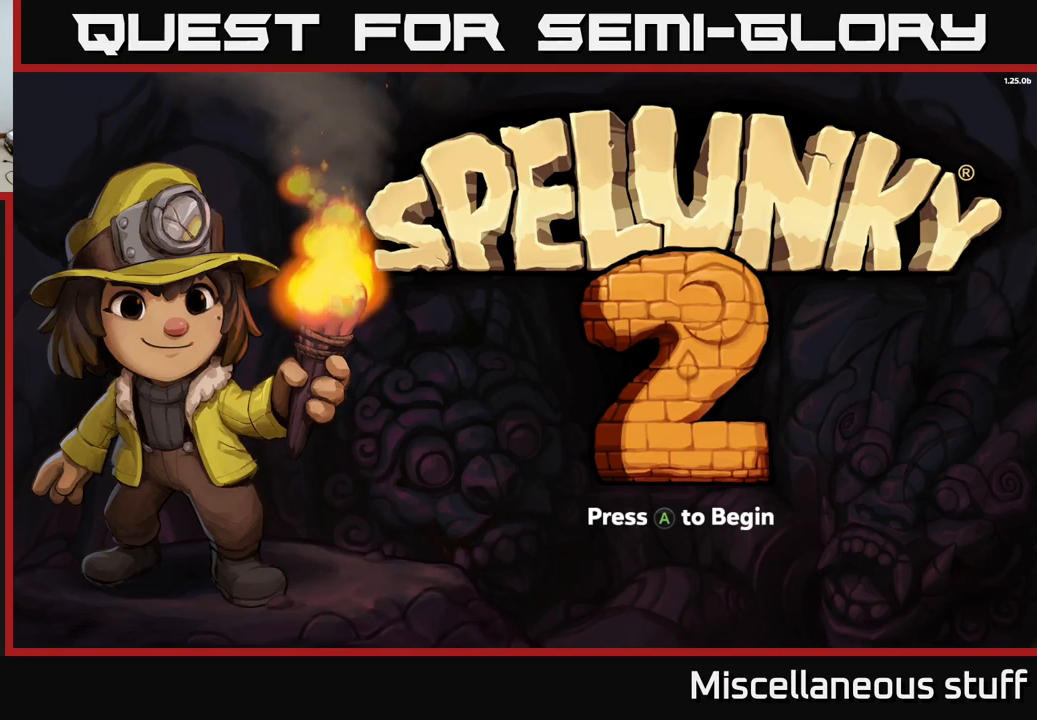
{"buttons": [], "left_stick": "center", "events": []}
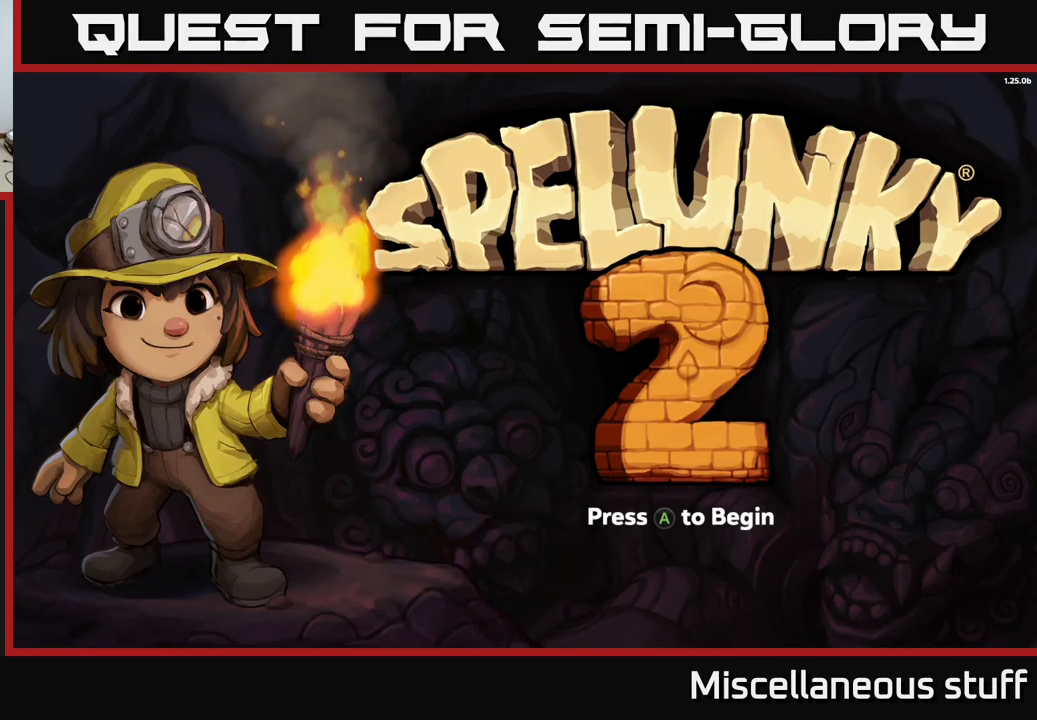
{"buttons": [], "left_stick": "center", "events": []}
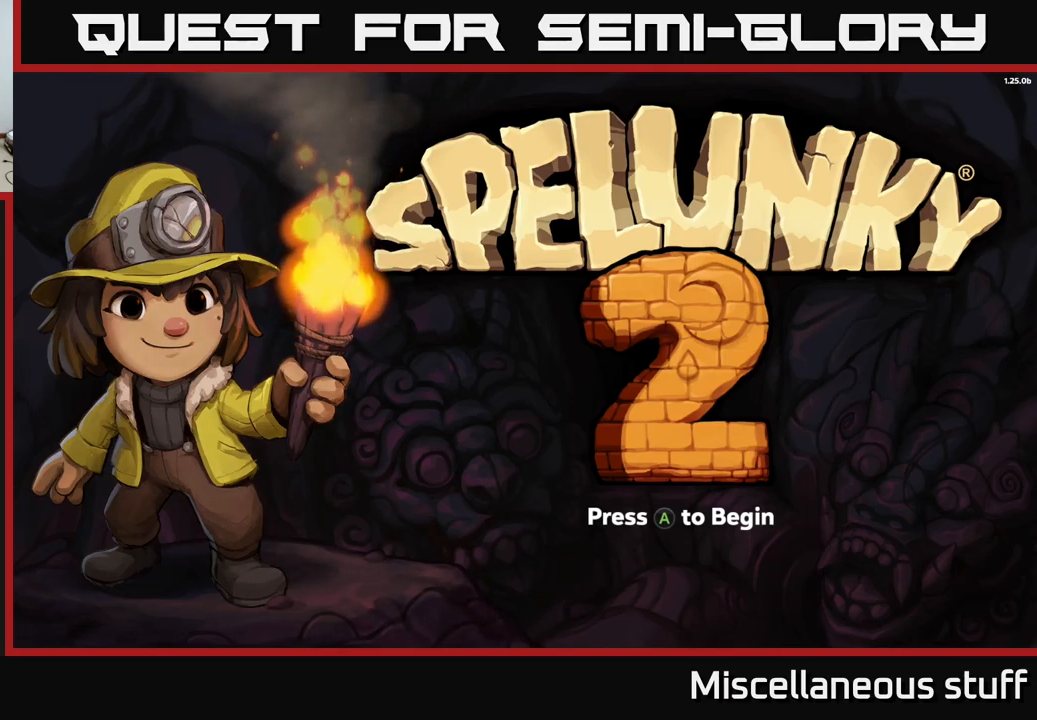
{"buttons": [], "left_stick": "center", "events": [[84, "A", "down"], [184, "A", "up"]]}